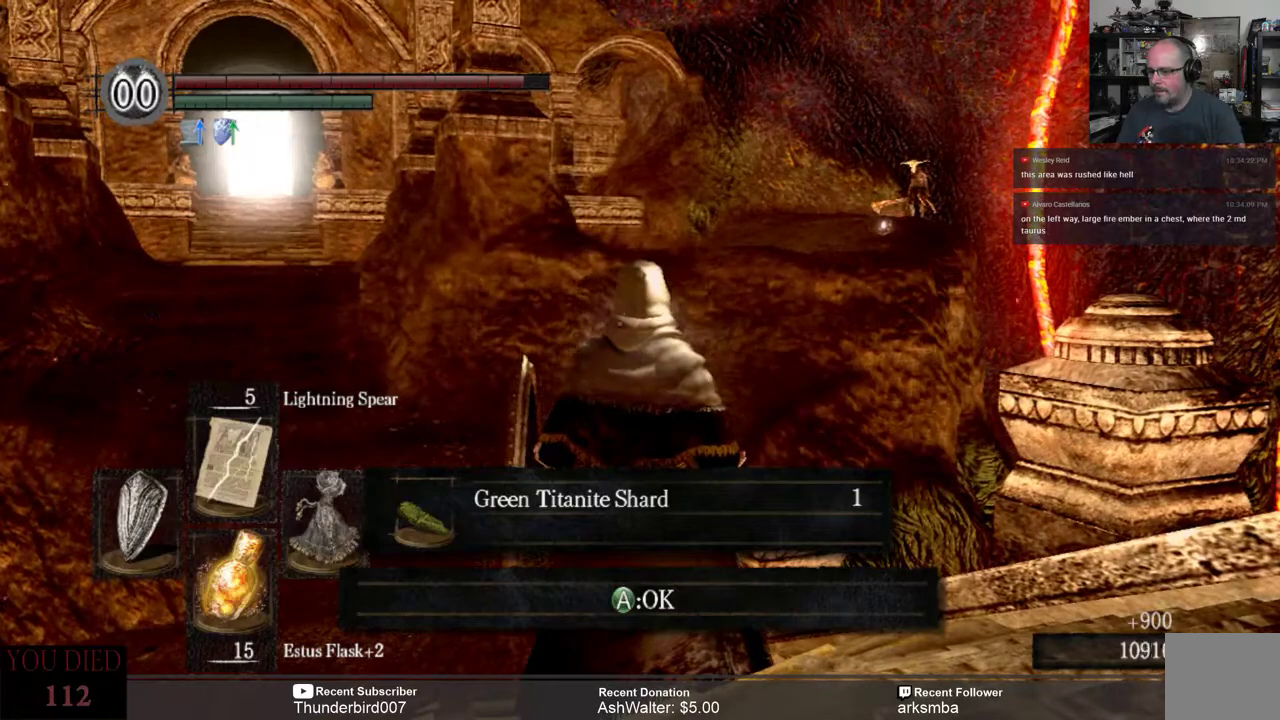
Gameplay with a controller (Xbox layout); each line is a JSON object with the inputs held at the frame after it. "events" lists button and stick changes between this image and that frame as [ms after this image, input, new state], when the widget could be followed in between. Not read: START.
{"buttons": [], "left_stick": "center", "right_stick": "center", "events": [[200, "A", "down"], [267, "A", "up"]]}
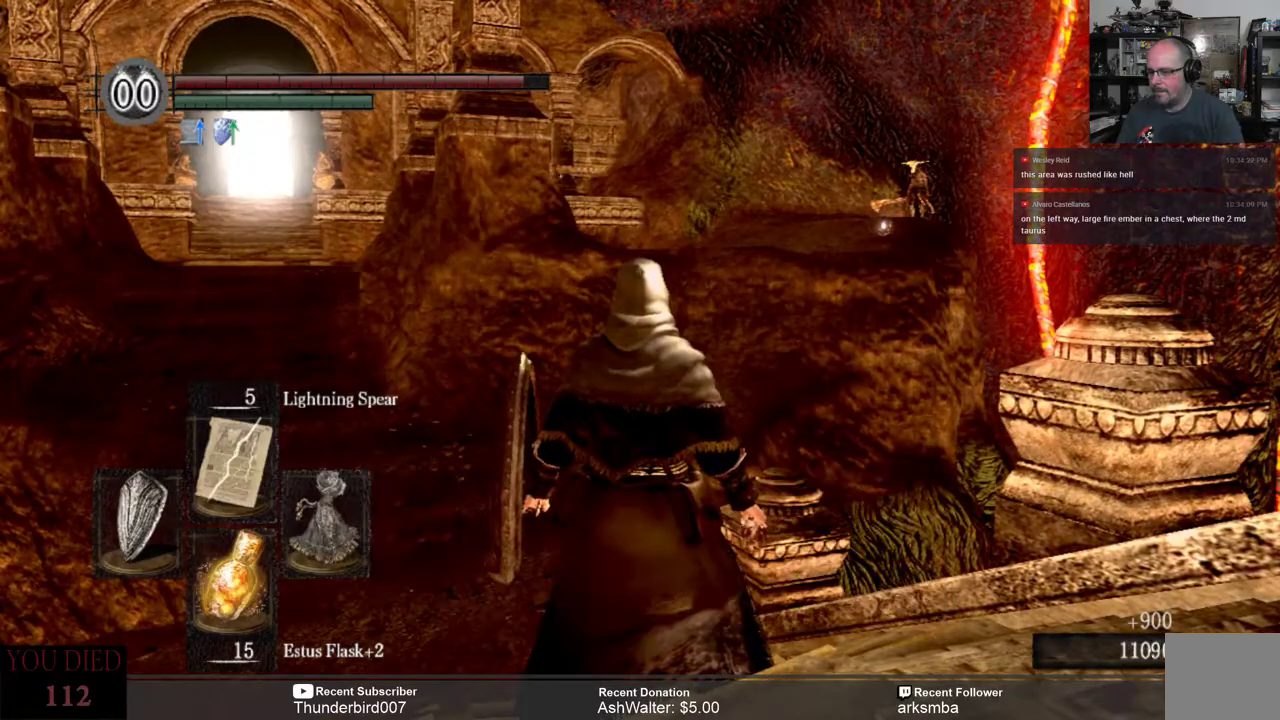
{"buttons": [], "left_stick": "center", "right_stick": "center", "events": [[67, "right_stick", "down-left"], [350, "right_stick", "center"]]}
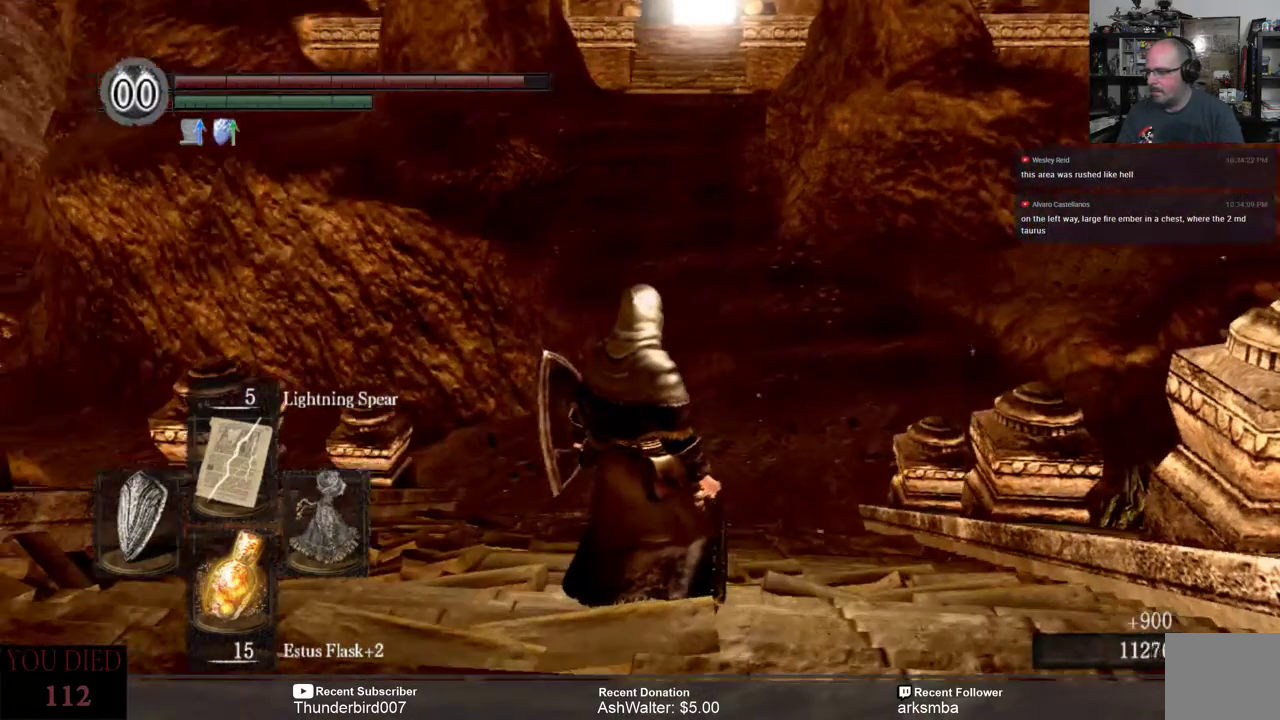
{"buttons": [], "left_stick": "center", "right_stick": "center", "events": []}
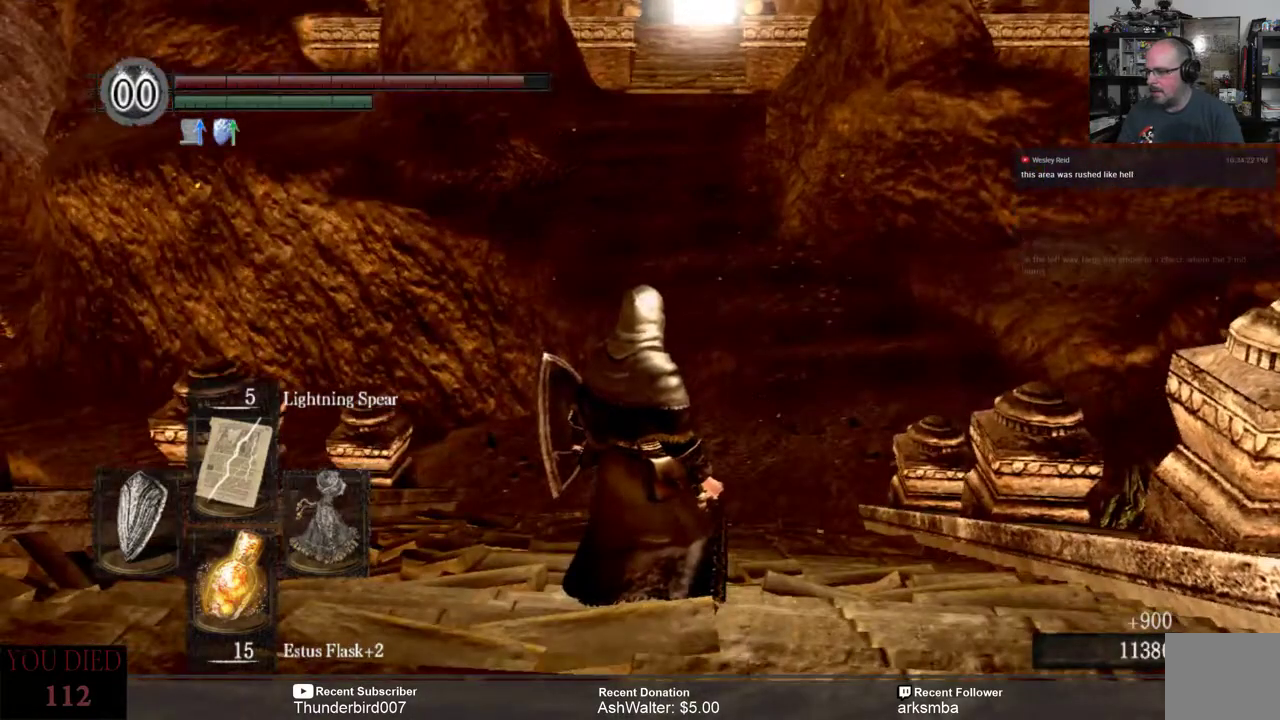
{"buttons": [], "left_stick": "center", "right_stick": "center", "events": [[83, "right_stick", "left"], [400, "right_stick", "center"]]}
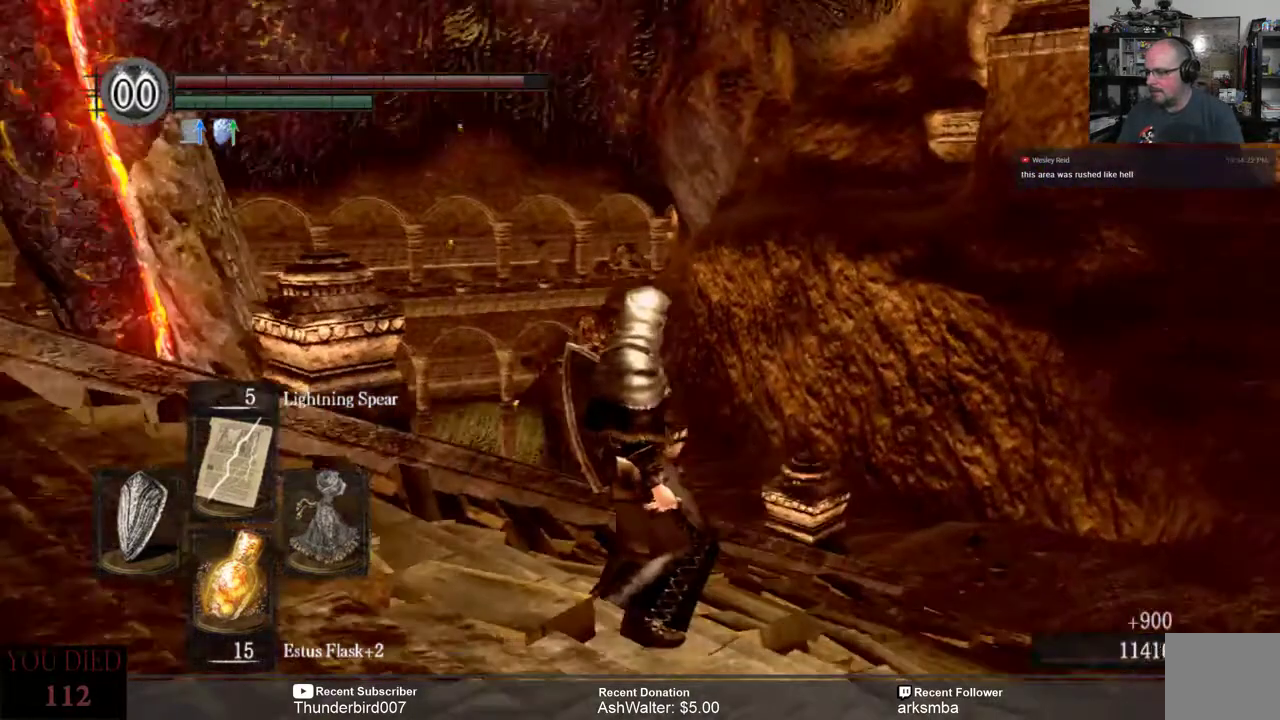
{"buttons": [], "left_stick": "center", "right_stick": "center", "events": []}
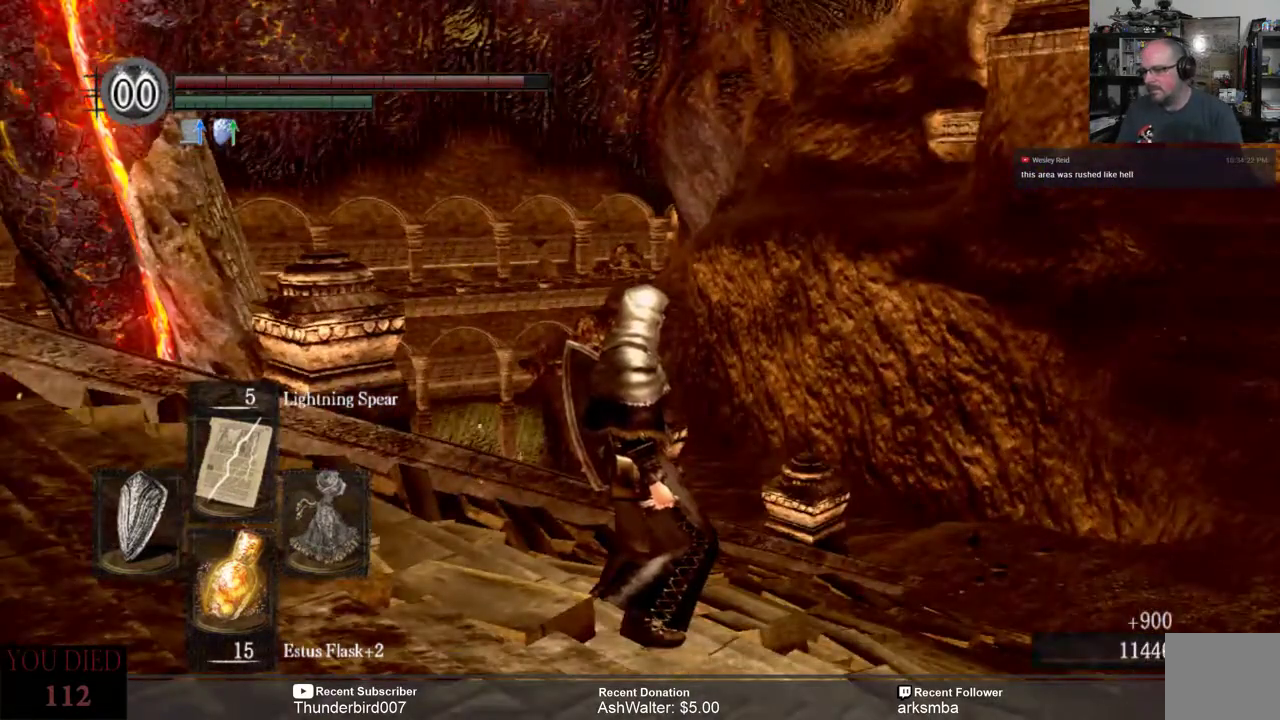
{"buttons": [], "left_stick": "center", "right_stick": "center", "events": []}
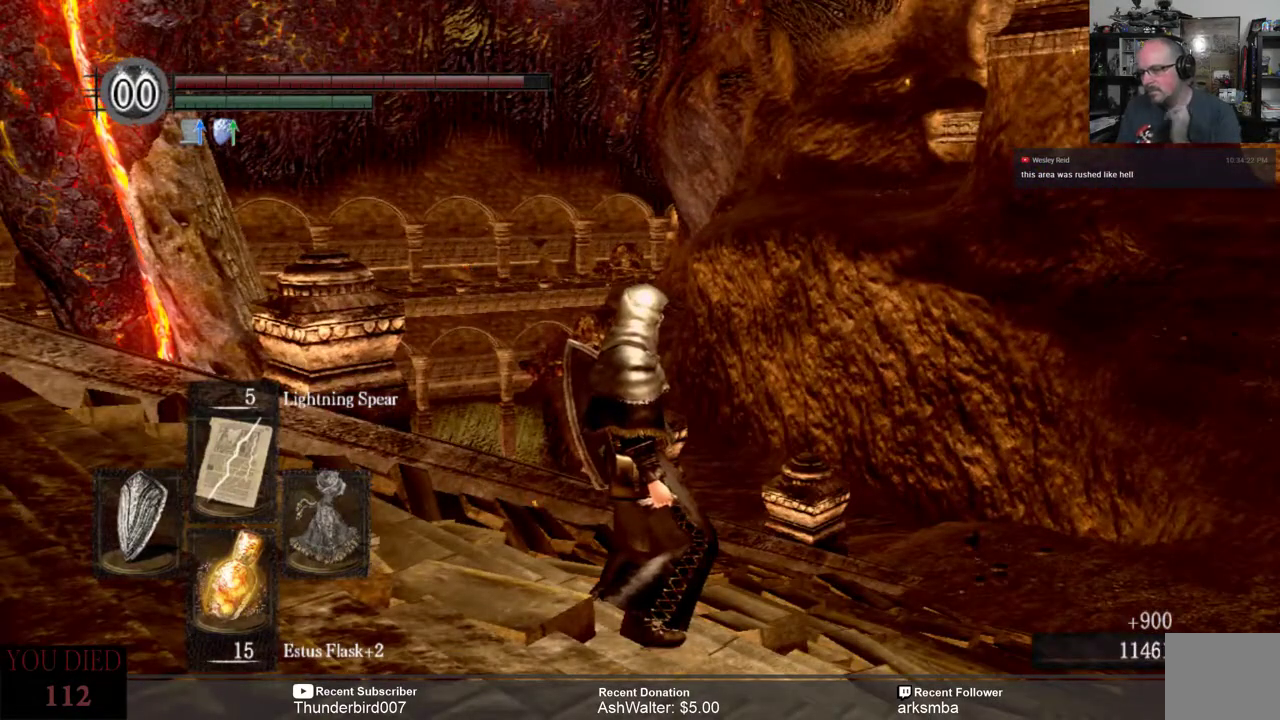
{"buttons": [], "left_stick": "center", "right_stick": "center", "events": [[133, "right_stick", "down"], [333, "right_stick", "center"]]}
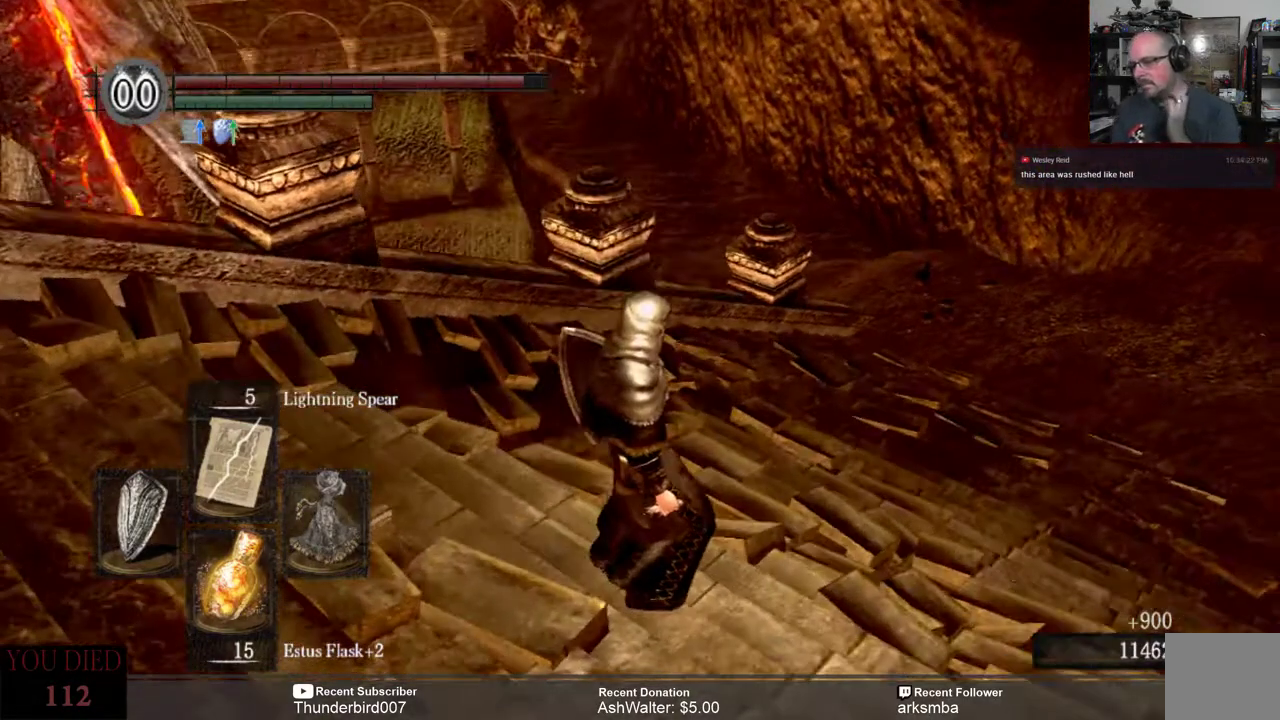
{"buttons": [], "left_stick": "center", "right_stick": "center", "events": []}
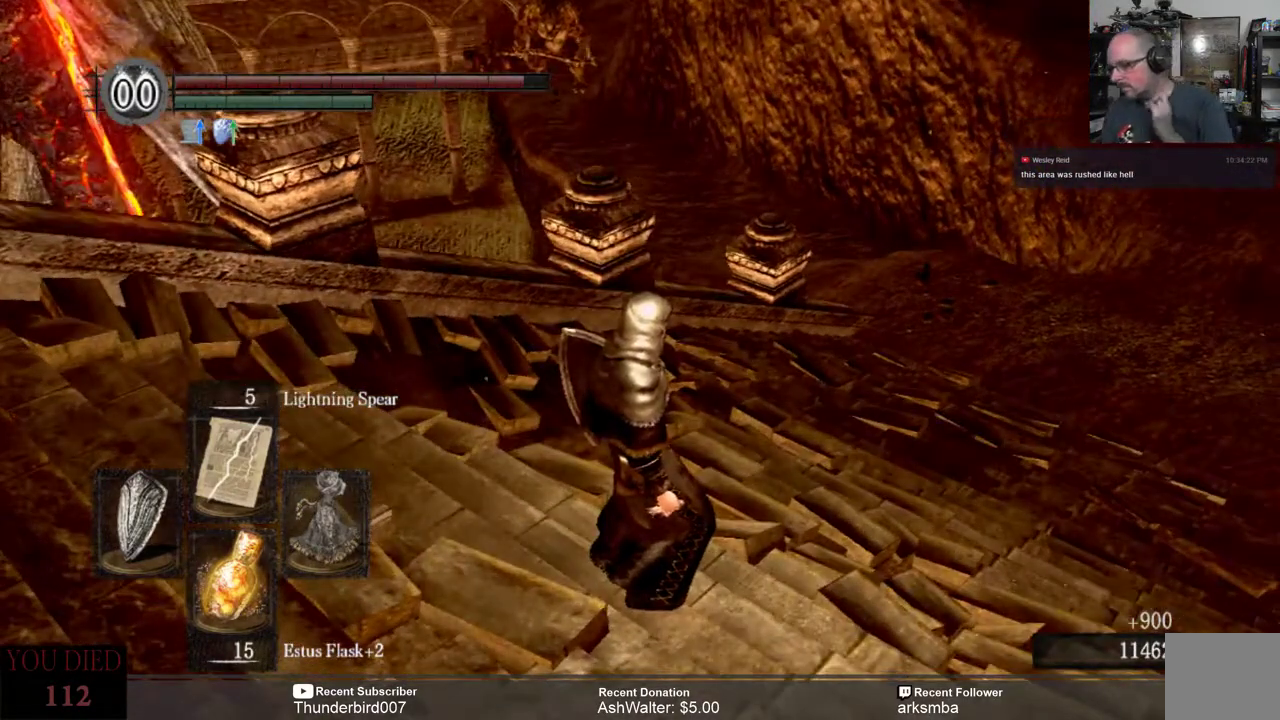
{"buttons": [], "left_stick": "center", "right_stick": "center", "events": []}
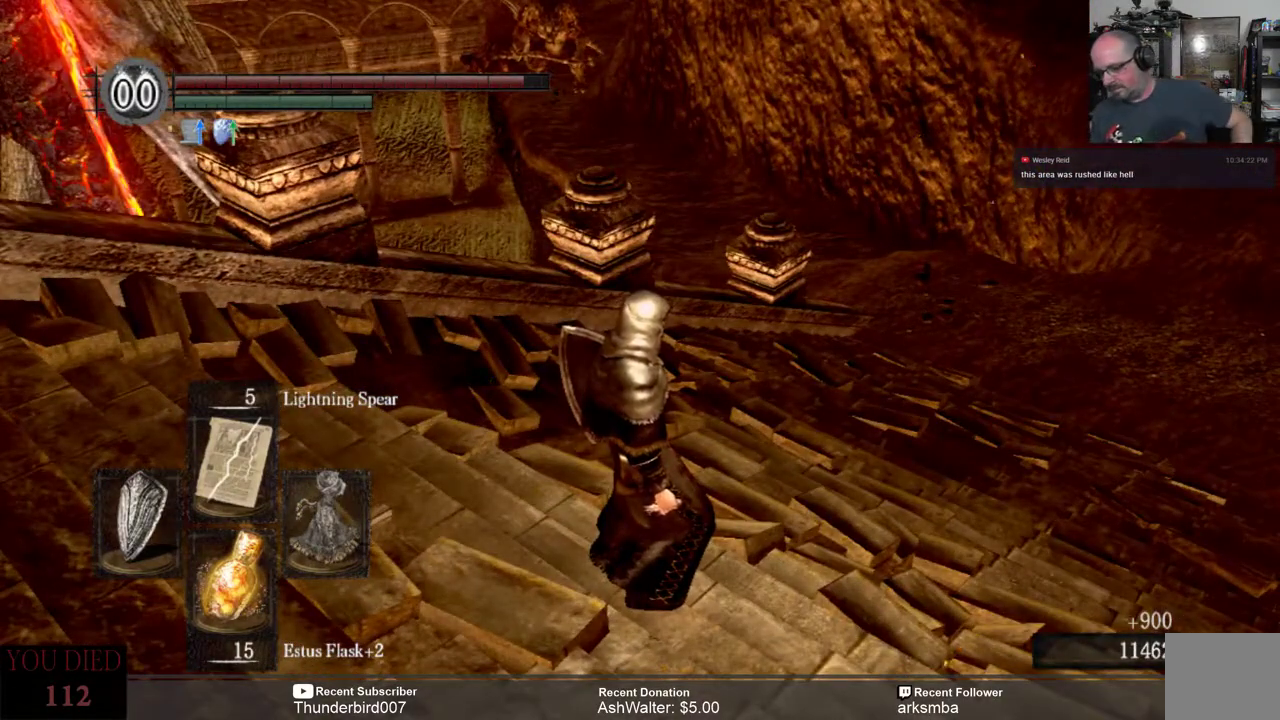
{"buttons": [], "left_stick": "center", "right_stick": "center", "events": []}
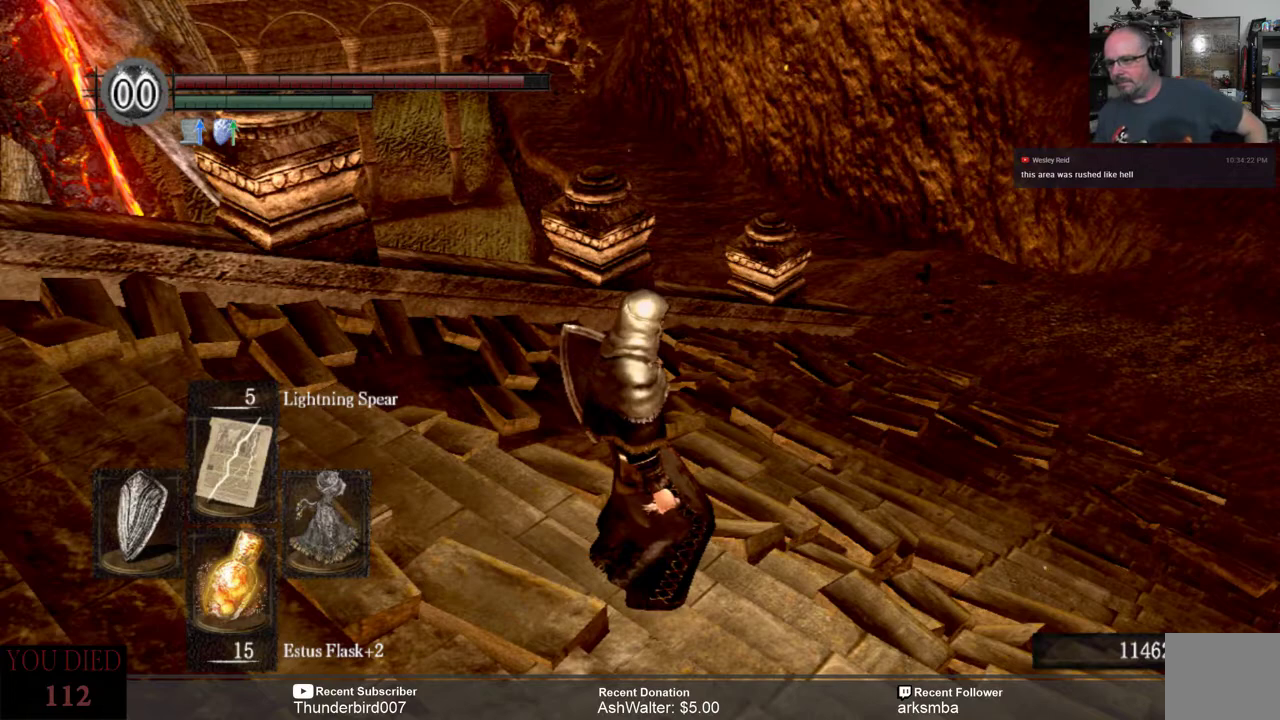
{"buttons": [], "left_stick": "center", "right_stick": "center", "events": [[50, "right_stick", "up"], [267, "right_stick", "center"]]}